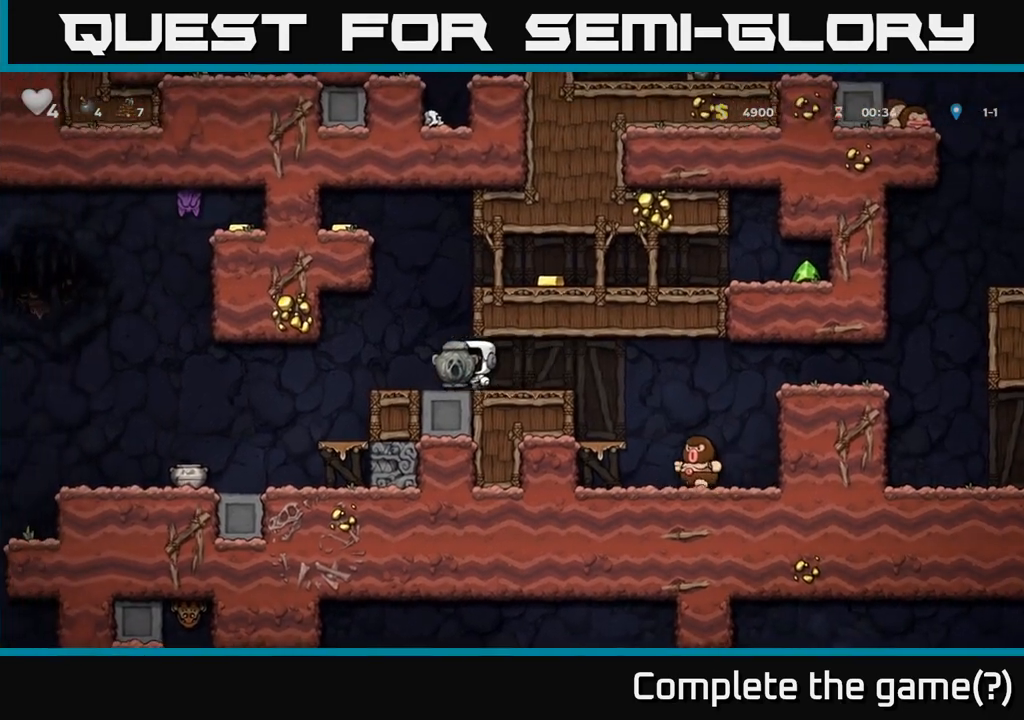
Gameplay with a controller (Xbox layout); each line is a JSON object with the inputs held at the frame after it (dt_ms = milliseconds from this image to that frame). "events" lists button and stick changes between this image and that frame as [ms after this image, input, new state], when the widget could be followed in between. Not read: right_stick.
{"dt_ms": 1000, "buttons": [], "left_stick": "right"}
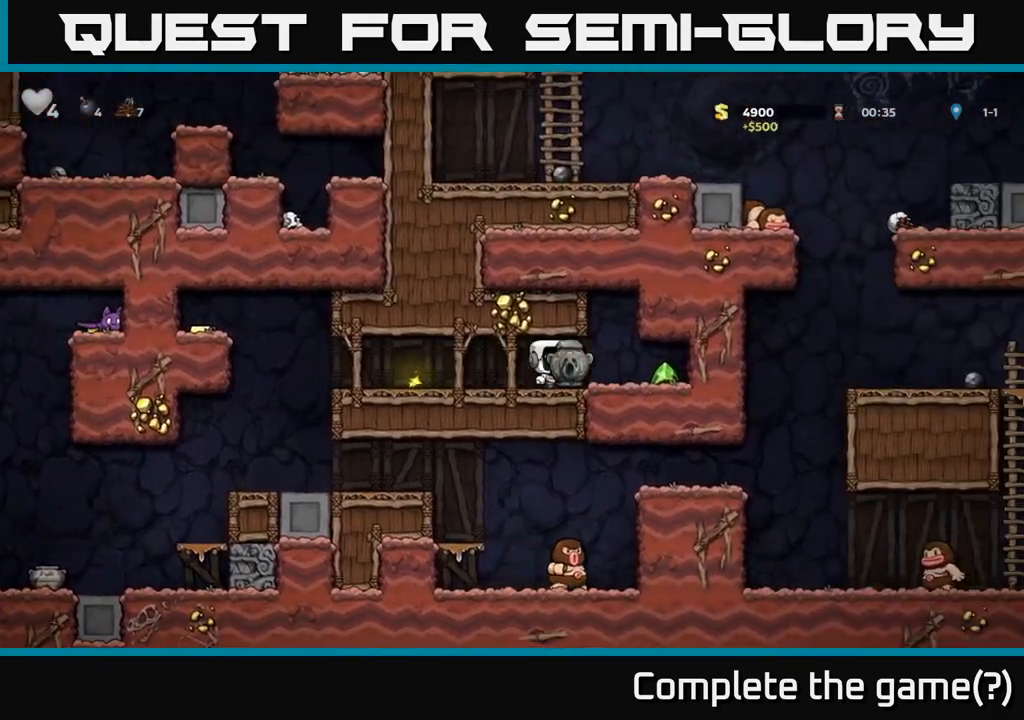
{"dt_ms": 500, "buttons": [], "left_stick": "left", "events": [[250, "left_stick", "left"]]}
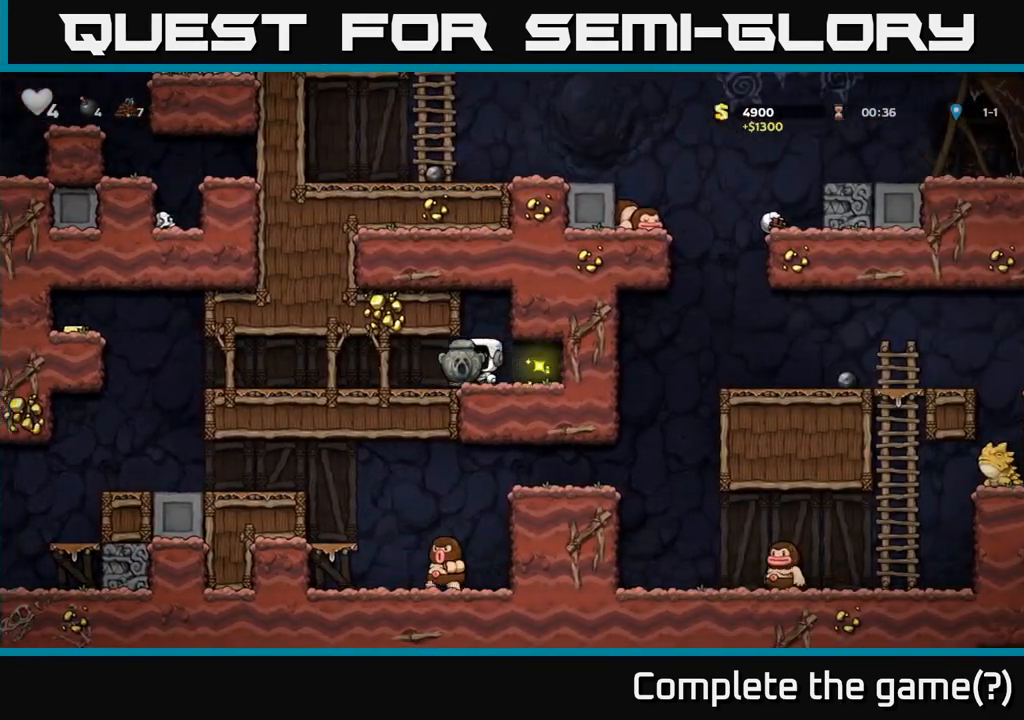
{"dt_ms": 500, "buttons": [], "left_stick": "left", "events": []}
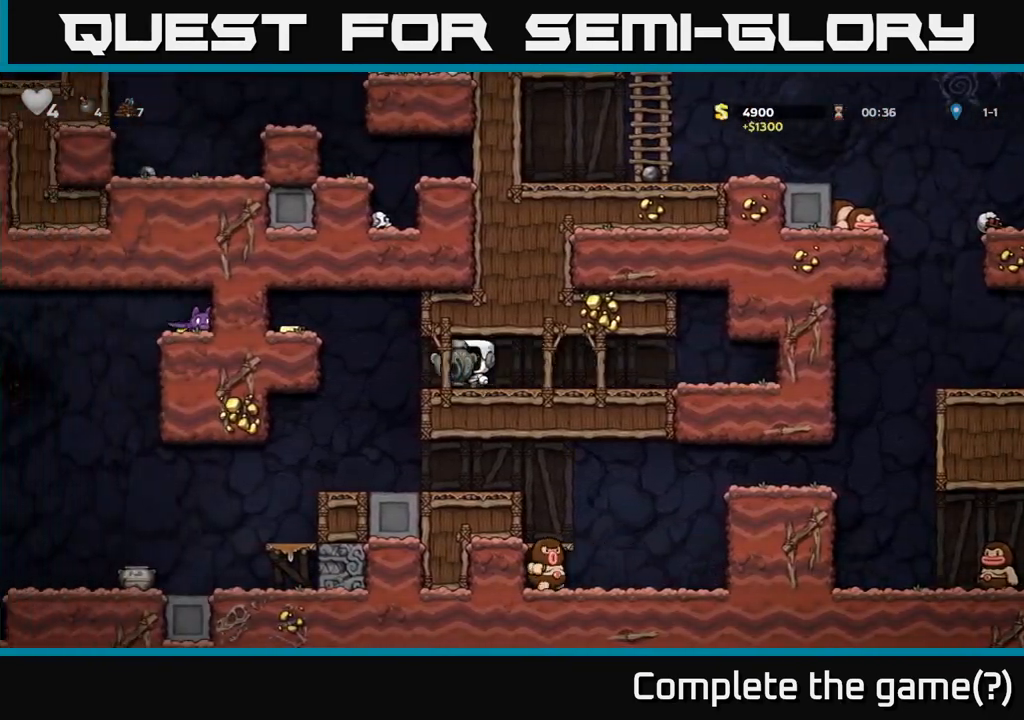
{"dt_ms": 500, "buttons": [], "left_stick": "left", "events": [[133, "A", "down"], [333, "A", "up"]]}
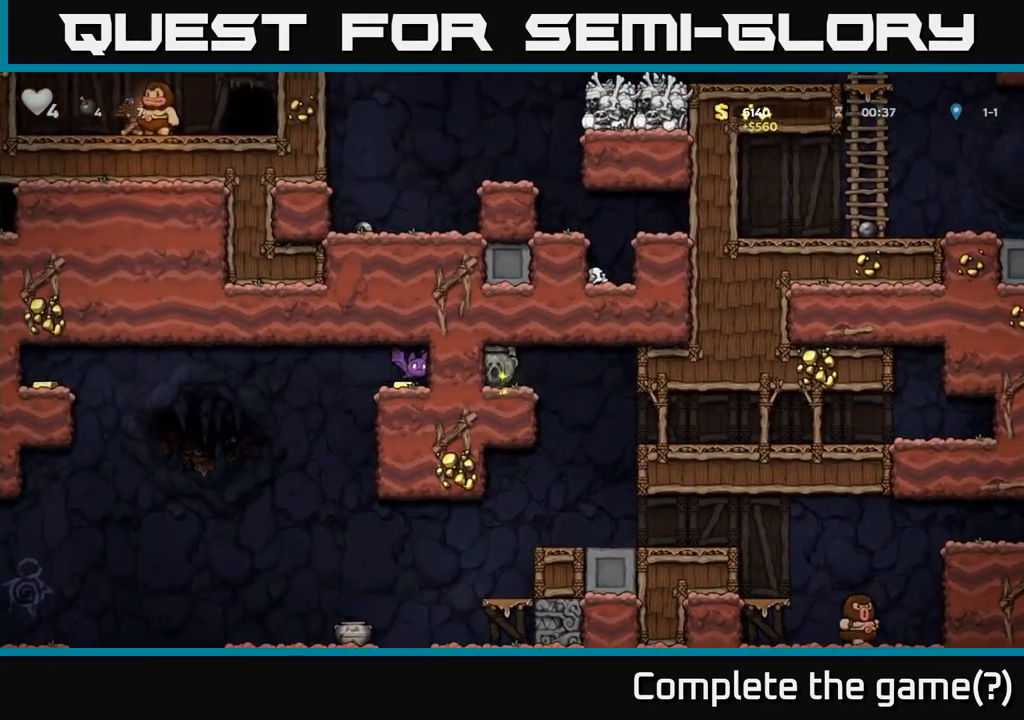
{"dt_ms": 500, "buttons": [], "left_stick": "center", "events": [[33, "left_stick", "right"], [250, "left_stick", "left"], [433, "left_stick", "center"]]}
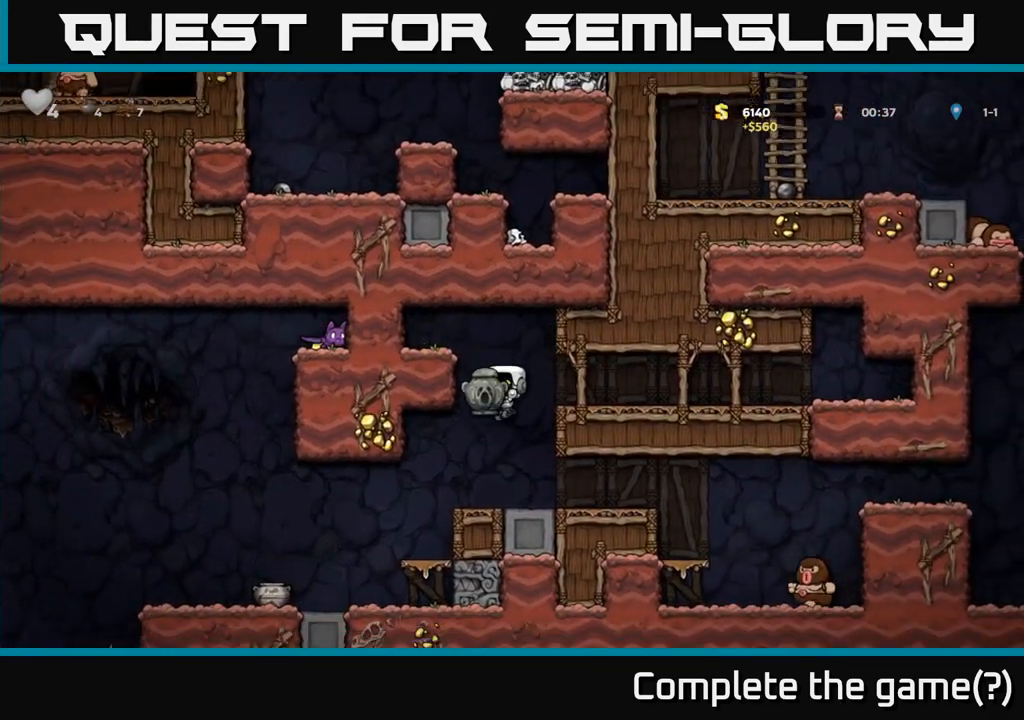
{"dt_ms": 500, "buttons": [], "left_stick": "down", "events": [[433, "left_stick", "right"], [500, "left_stick", "down"]]}
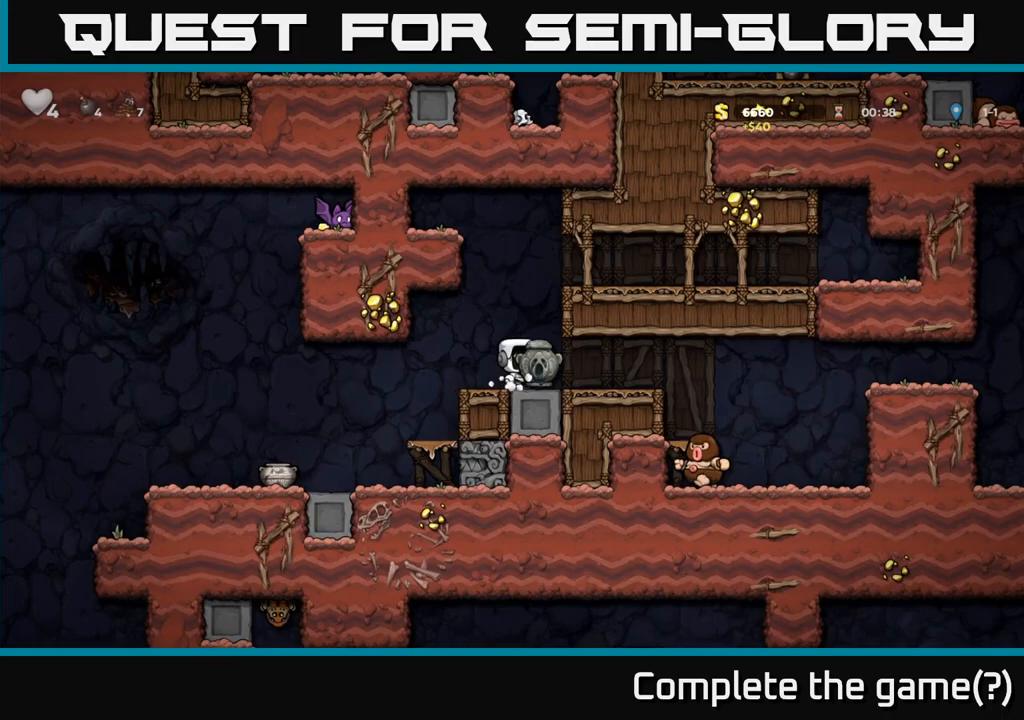
{"dt_ms": 500, "buttons": [], "left_stick": "left", "events": [[67, "left_stick", "down-left"], [83, "X", "down"], [183, "X", "up"], [183, "left_stick", "left"]]}
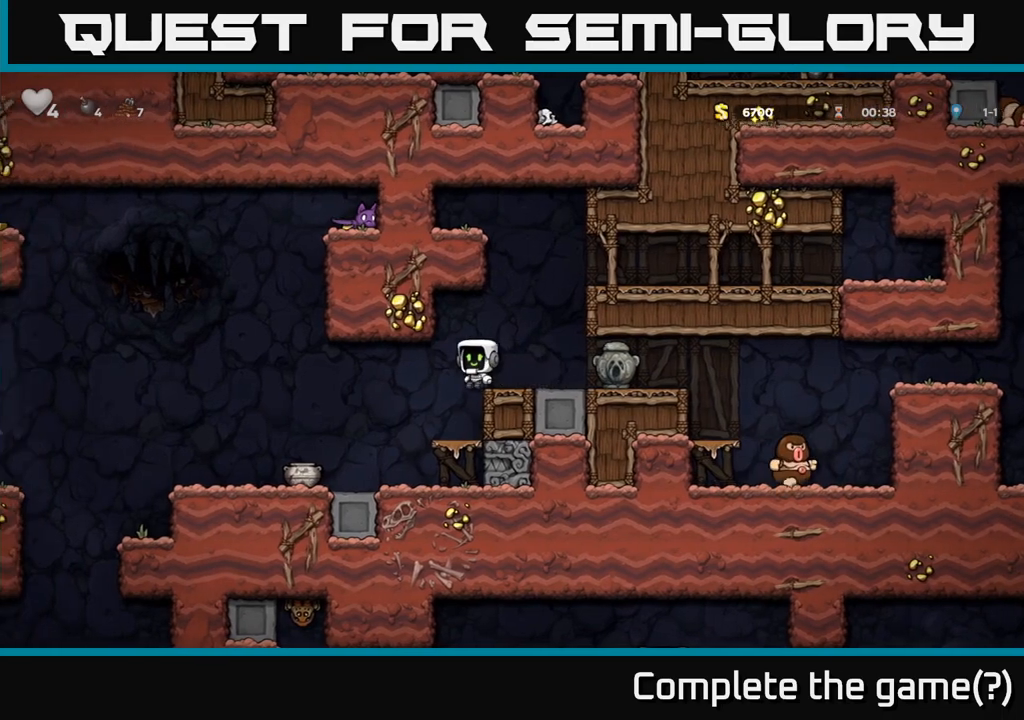
{"dt_ms": 500, "buttons": ["A"], "left_stick": "left", "events": [[433, "A", "down"]]}
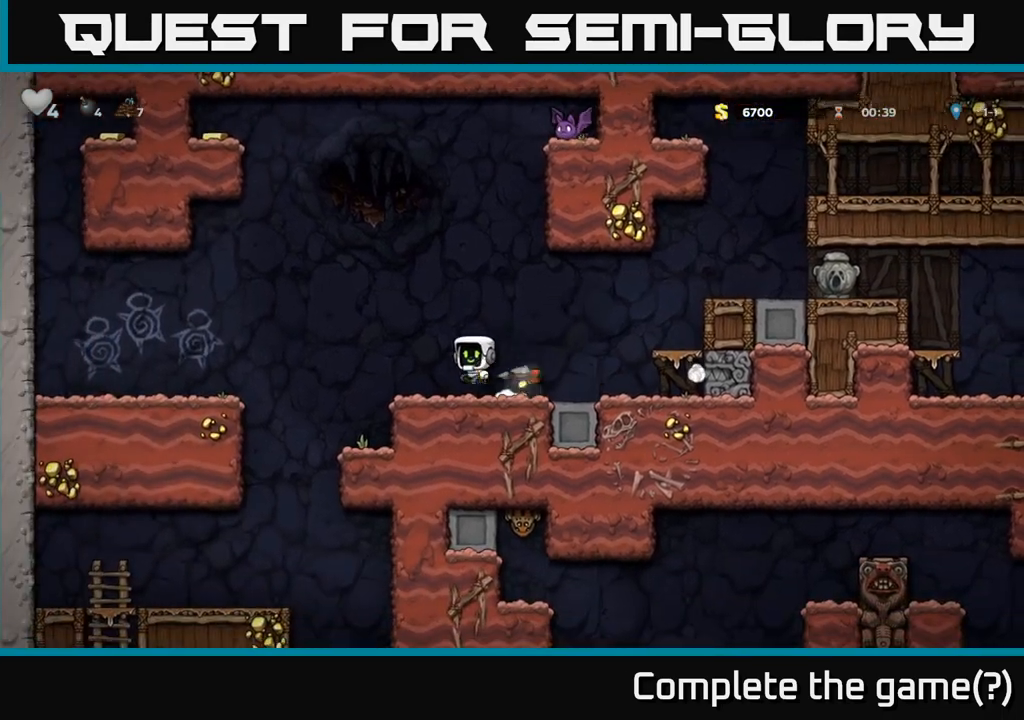
{"dt_ms": 500, "buttons": [], "left_stick": "center", "events": [[233, "left_stick", "right"], [283, "A", "up"], [500, "left_stick", "center"]]}